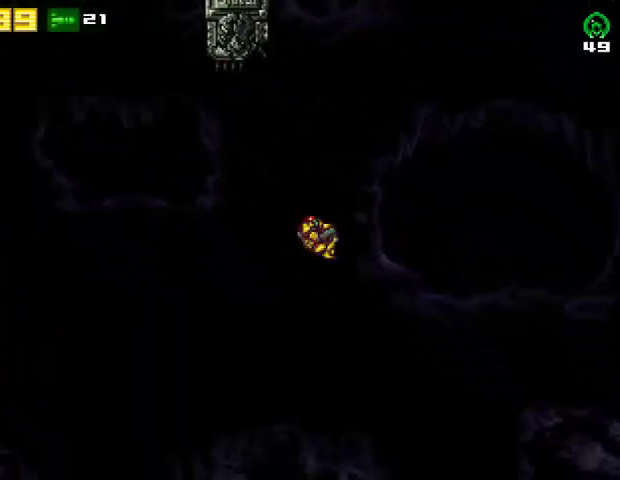
Gameplay with a controller (PlayStation layout); each line is a JSON object with the inputs held at the frame after it. "events" lists button and stick changes between this image and that frame as [ms after this image, input, new state], when the widget could be followed in between. Not read: R1 left_stick.
{"buttons": ["DPAD_RIGHT"], "right_stick": "center", "events": []}
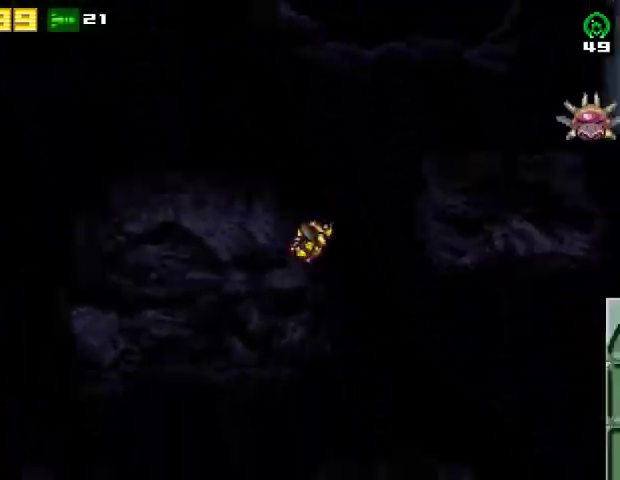
{"buttons": ["R2", "DPAD_RIGHT"], "right_stick": "center", "events": [[500, "R2", "down"]]}
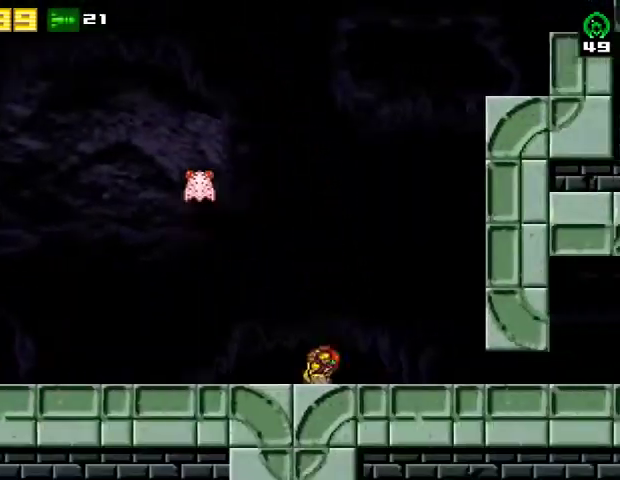
{"buttons": ["DPAD_RIGHT"], "right_stick": "center", "events": [[133, "R2", "up"]]}
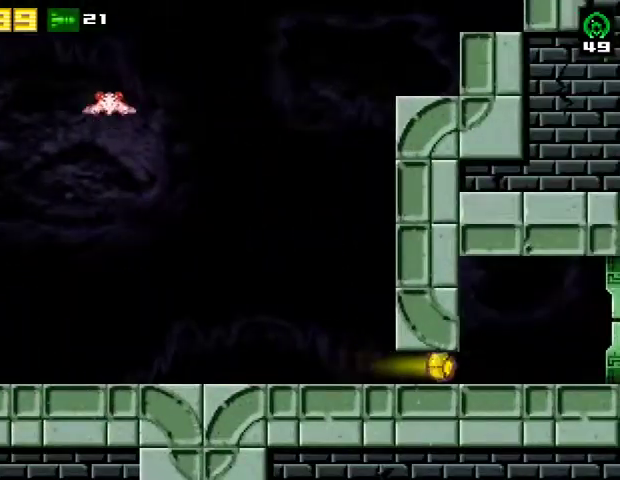
{"buttons": ["DPAD_RIGHT"], "right_stick": "center", "events": []}
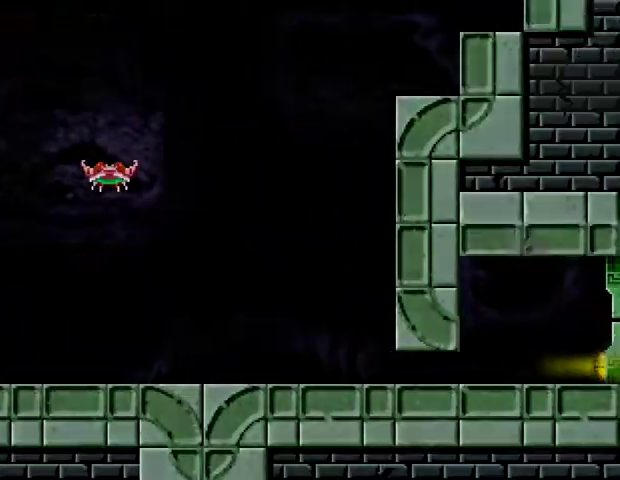
{"buttons": ["DPAD_RIGHT"], "right_stick": "center", "events": []}
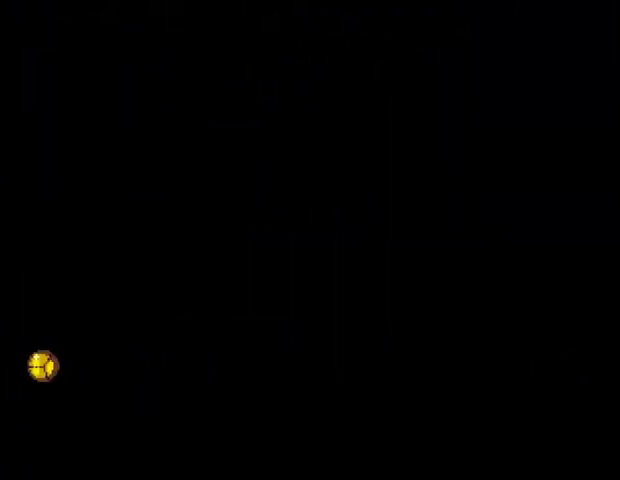
{"buttons": ["DPAD_RIGHT"], "right_stick": "center", "events": []}
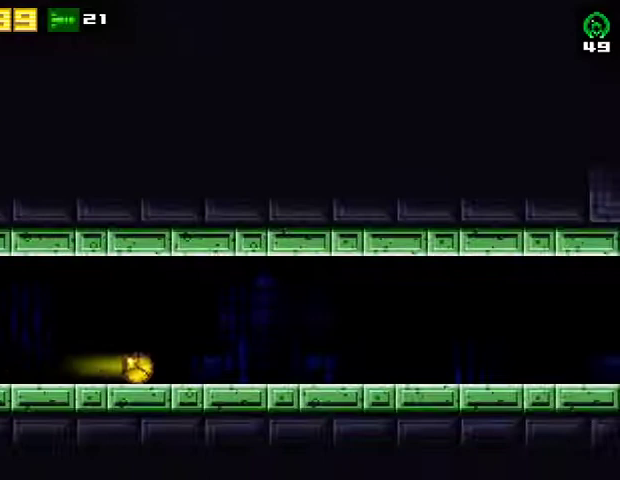
{"buttons": ["DPAD_RIGHT"], "right_stick": "center", "events": []}
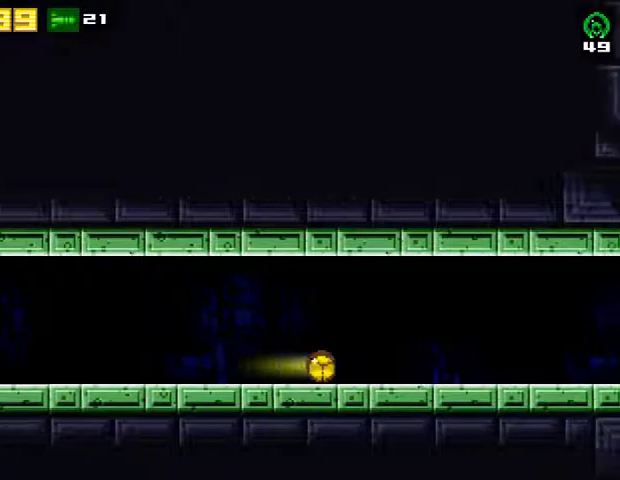
{"buttons": ["DPAD_RIGHT"], "right_stick": "center", "events": []}
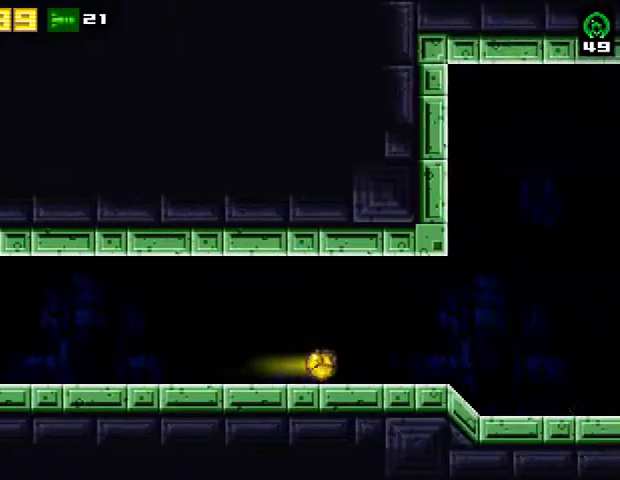
{"buttons": ["DPAD_RIGHT"], "right_stick": "center", "events": []}
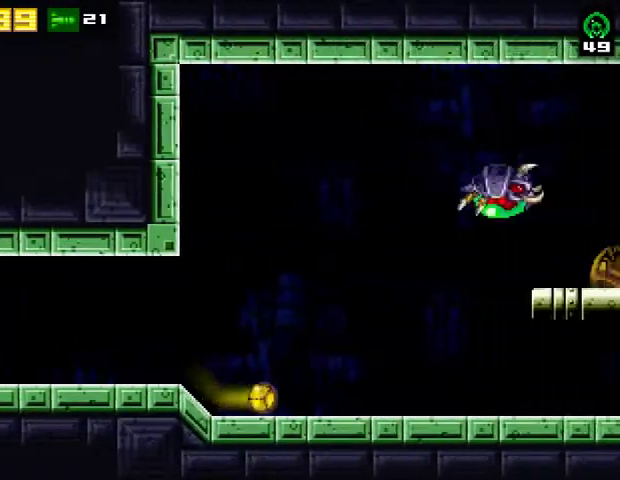
{"buttons": ["L2", "R2", "DPAD_UP", "DPAD_LEFT"], "right_stick": "center", "events": [[400, "DPAD_RIGHT", "up"], [433, "DPAD_LEFT", "down"], [433, "R2", "down"], [500, "DPAD_UP", "down"], [500, "L2", "down"]]}
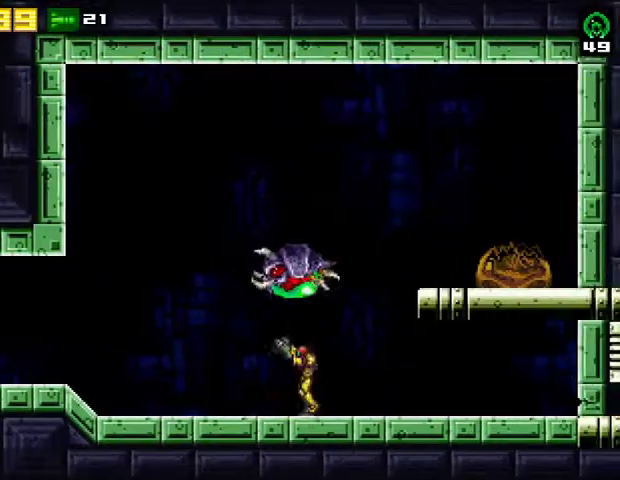
{"buttons": ["L2", "DPAD_LEFT"], "right_stick": "center", "events": [[33, "DPAD_LEFT", "up"], [100, "R2", "up"], [133, "DPAD_LEFT", "down"], [133, "DPAD_UP", "up"], [133, "SQUARE", "down"], [167, "DPAD_LEFT", "up"], [233, "DPAD_LEFT", "down"], [267, "SQUARE", "up"], [433, "DPAD_LEFT", "up"], [500, "DPAD_LEFT", "down"]]}
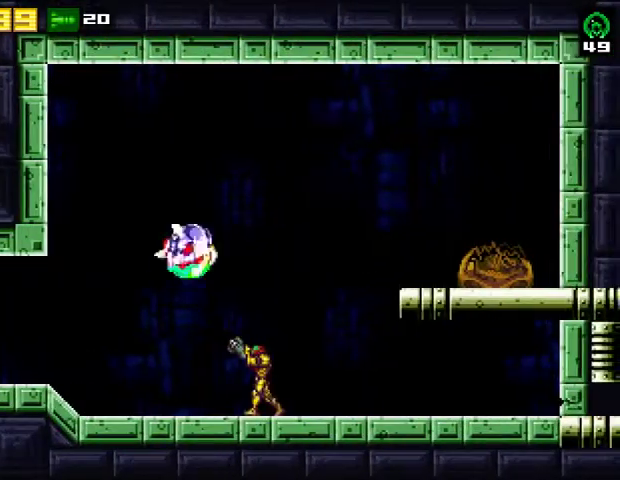
{"buttons": ["L2"], "right_stick": "center", "events": [[33, "DPAD_LEFT", "up"], [100, "DPAD_LEFT", "down"], [133, "SQUARE", "down"], [267, "SQUARE", "up"], [500, "DPAD_LEFT", "up"]]}
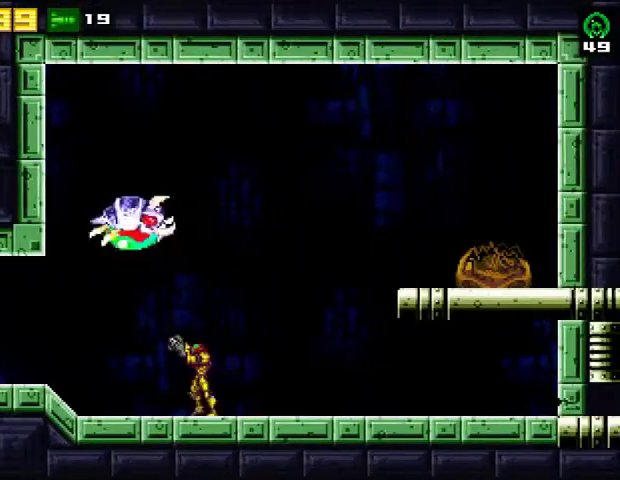
{"buttons": ["L2", "DPAD_LEFT"], "right_stick": "center", "events": [[100, "DPAD_LEFT", "down"], [100, "SQUARE", "down"], [267, "DPAD_LEFT", "up"], [267, "SQUARE", "up"], [500, "DPAD_LEFT", "down"]]}
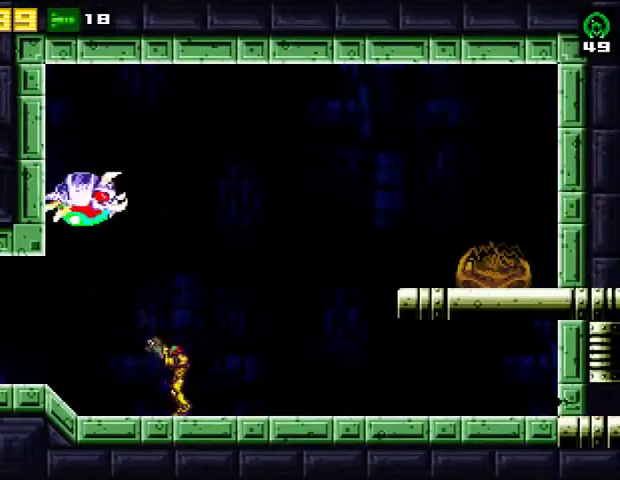
{"buttons": ["L2"], "right_stick": "center", "events": [[100, "SQUARE", "down"], [133, "DPAD_LEFT", "up"], [233, "DPAD_RIGHT", "down"], [267, "SQUARE", "up"], [400, "DPAD_RIGHT", "up"]]}
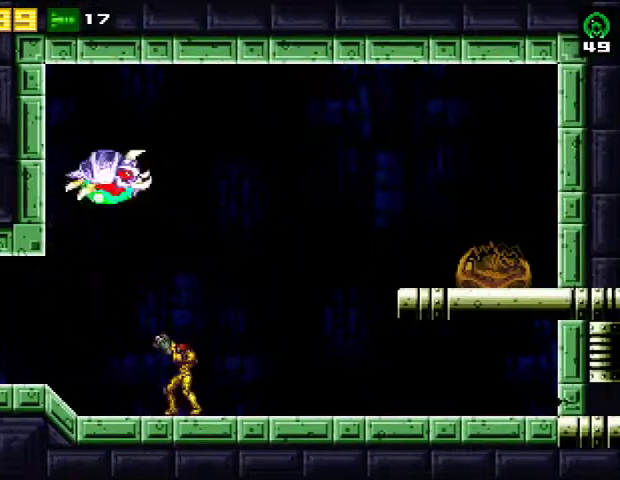
{"buttons": ["L2"], "right_stick": "center", "events": [[67, "DPAD_LEFT", "down"], [100, "SQUARE", "down"], [167, "DPAD_LEFT", "up"], [267, "DPAD_RIGHT", "down"], [267, "SQUARE", "up"], [433, "DPAD_RIGHT", "up"]]}
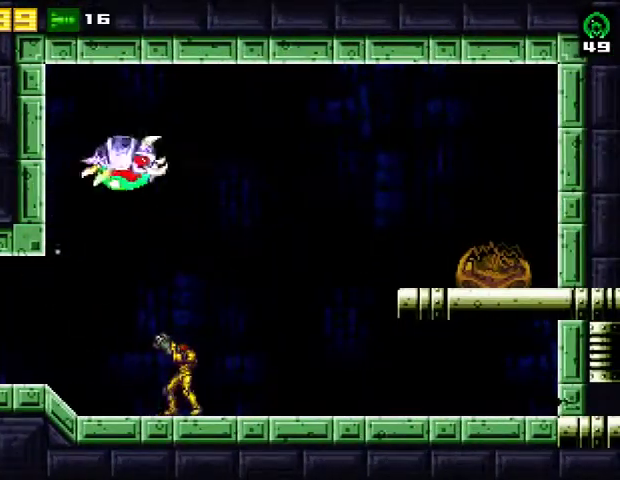
{"buttons": ["SQUARE", "L2", "DPAD_RIGHT"], "right_stick": "center", "events": [[33, "DPAD_LEFT", "down"], [100, "DPAD_LEFT", "up"], [167, "DPAD_RIGHT", "down"], [367, "SQUARE", "down"]]}
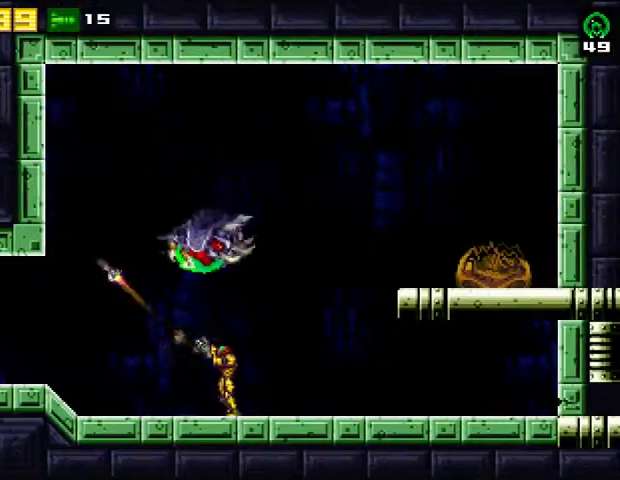
{"buttons": ["CROSS", "L2", "DPAD_RIGHT"], "right_stick": "center", "events": [[67, "SQUARE", "up"], [100, "DPAD_RIGHT", "up"], [133, "DPAD_LEFT", "down"], [233, "DPAD_LEFT", "up"], [300, "DPAD_RIGHT", "down"], [433, "CROSS", "down"]]}
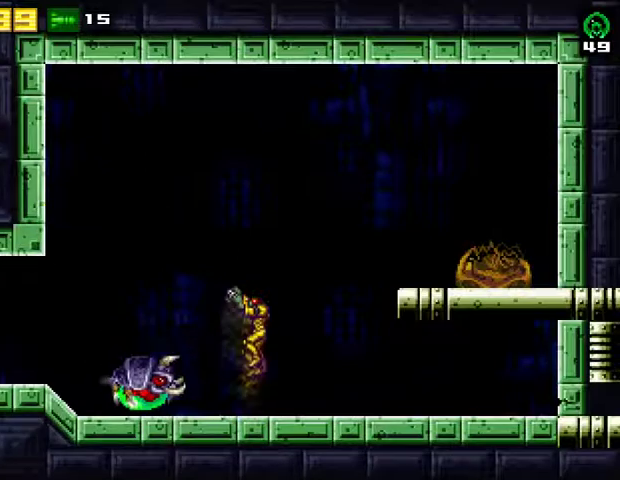
{"buttons": ["L2", "DPAD_LEFT"], "right_stick": "center", "events": [[33, "DPAD_RIGHT", "up"], [67, "DPAD_LEFT", "down"], [467, "CROSS", "up"]]}
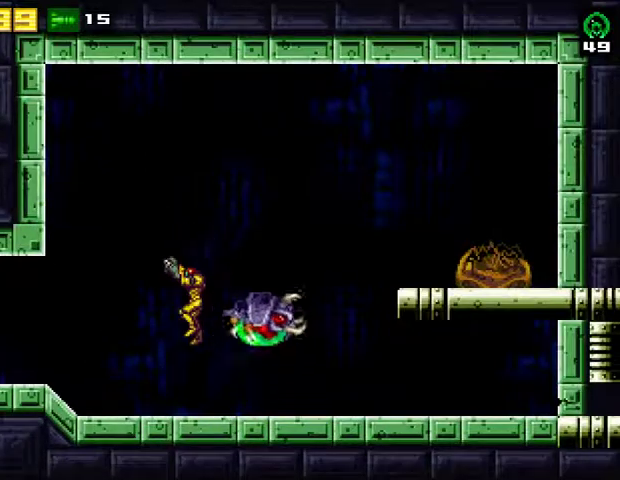
{"buttons": ["SQUARE", "L2", "DPAD_RIGHT"], "right_stick": "center", "events": [[33, "DPAD_LEFT", "up"], [67, "DPAD_RIGHT", "down"], [400, "SQUARE", "down"]]}
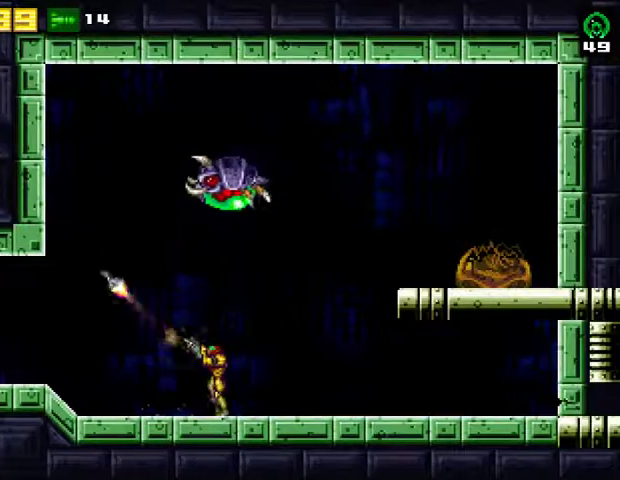
{"buttons": [], "right_stick": "center", "events": [[33, "SQUARE", "up"], [233, "DPAD_RIGHT", "up"], [333, "L2", "up"]]}
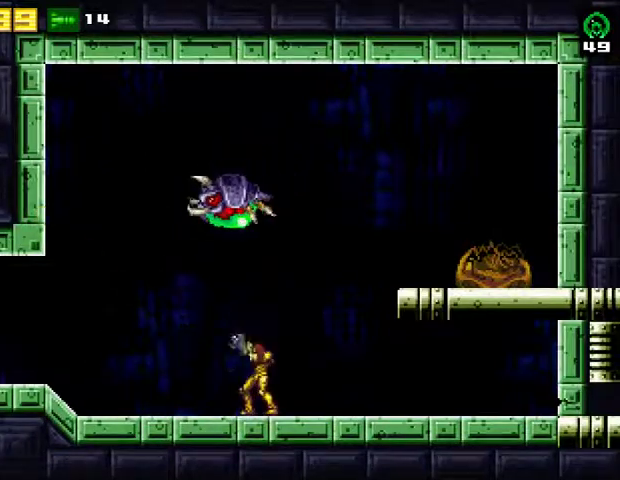
{"buttons": [], "right_stick": "center", "events": [[67, "SQUARE", "down"], [233, "SQUARE", "up"]]}
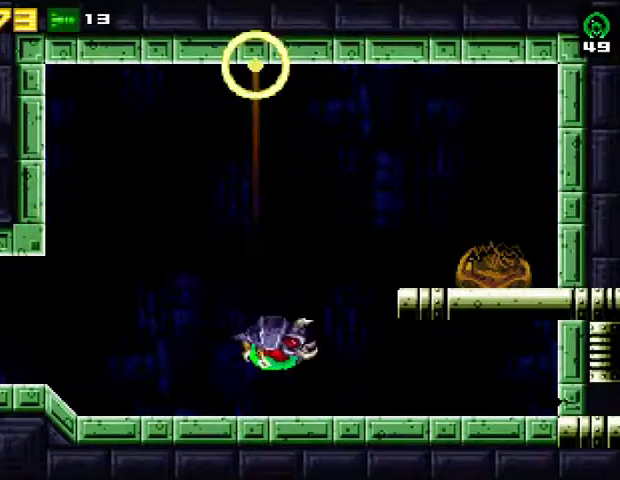
{"buttons": [], "right_stick": "center", "events": [[433, "DPAD_RIGHT", "down"], [500, "DPAD_RIGHT", "up"]]}
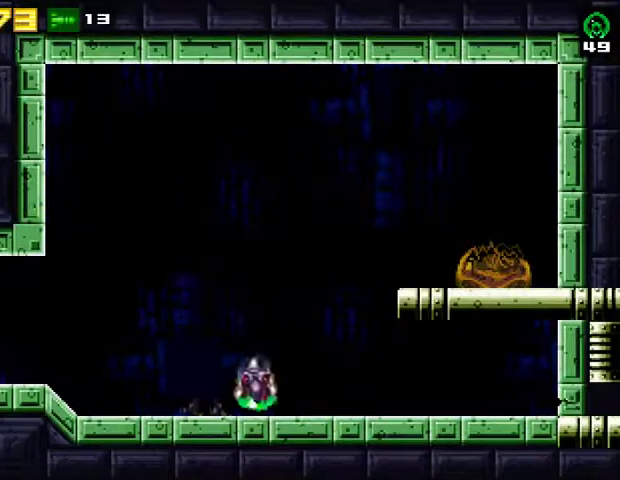
{"buttons": [], "right_stick": "center", "events": [[133, "DPAD_DOWN", "down"], [233, "DPAD_DOWN", "up"], [267, "SQUARE", "down"], [400, "SQUARE", "up"]]}
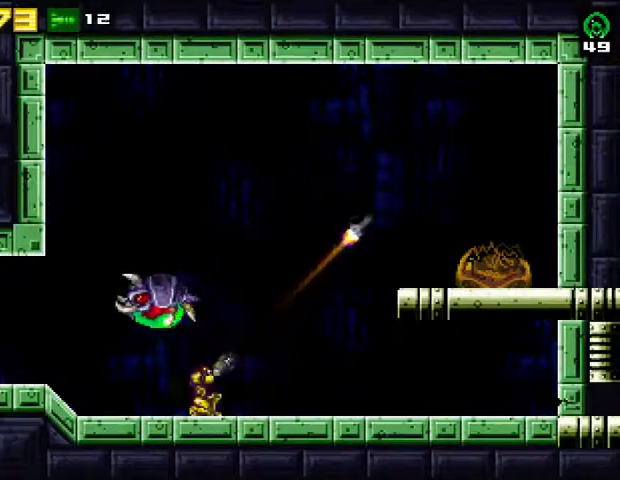
{"buttons": [], "right_stick": "center", "events": [[33, "DPAD_LEFT", "down"], [133, "DPAD_LEFT", "up"], [167, "SQUARE", "down"], [267, "SQUARE", "up"]]}
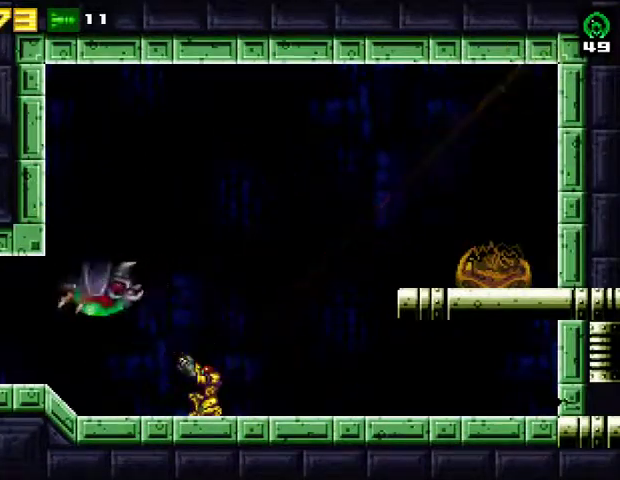
{"buttons": [], "right_stick": "center", "events": [[233, "SQUARE", "down"], [333, "SQUARE", "up"]]}
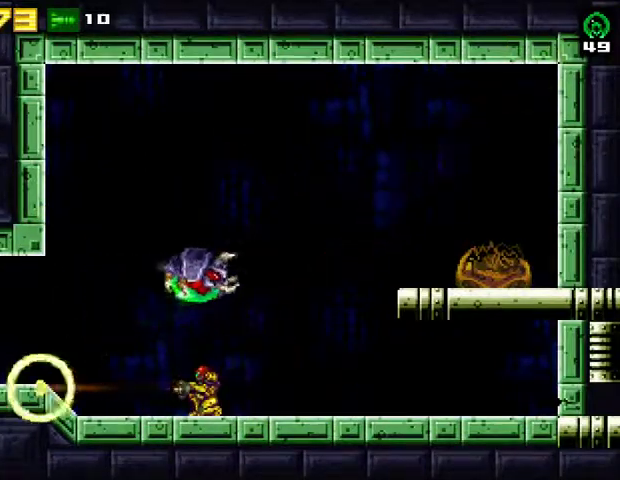
{"buttons": ["DPAD_LEFT"], "right_stick": "center", "events": [[167, "DPAD_RIGHT", "down"], [300, "DPAD_RIGHT", "up"], [300, "SQUARE", "down"], [400, "SQUARE", "up"], [500, "DPAD_LEFT", "down"]]}
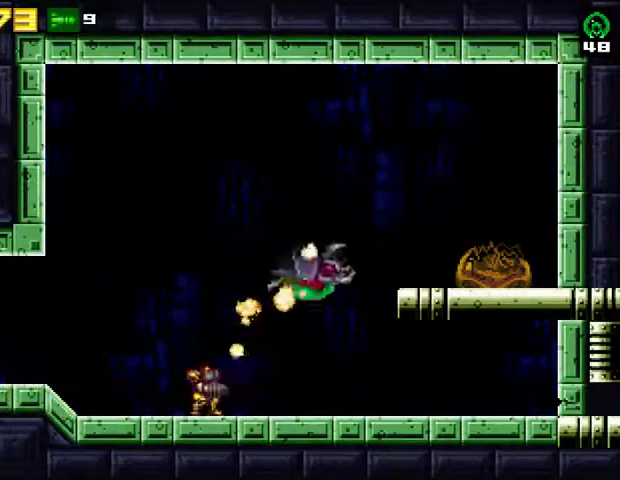
{"buttons": ["DPAD_LEFT"], "right_stick": "center", "events": [[67, "R2", "down"], [233, "R2", "up"]]}
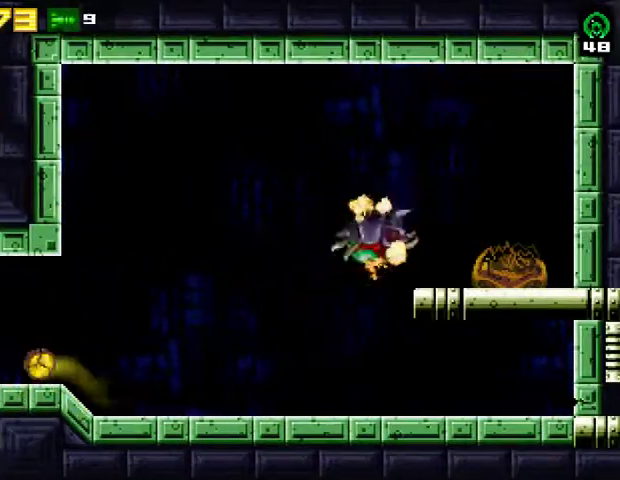
{"buttons": ["DPAD_LEFT"], "right_stick": "center", "events": []}
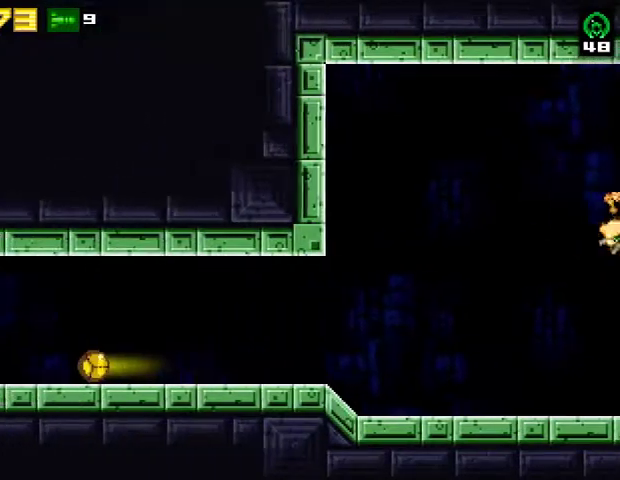
{"buttons": ["DPAD_LEFT"], "right_stick": "center", "events": []}
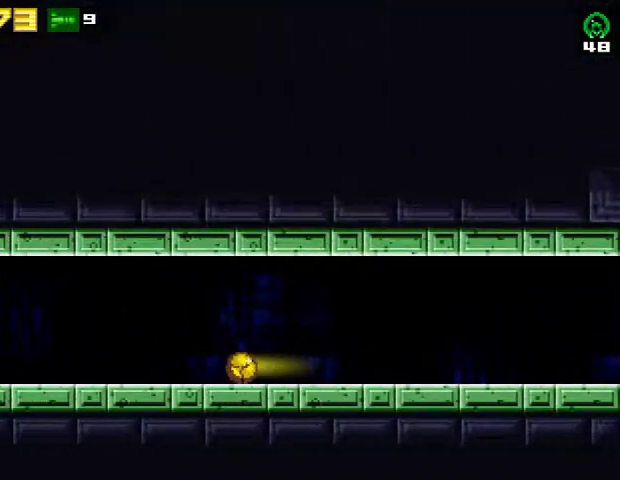
{"buttons": ["DPAD_LEFT"], "right_stick": "center", "events": []}